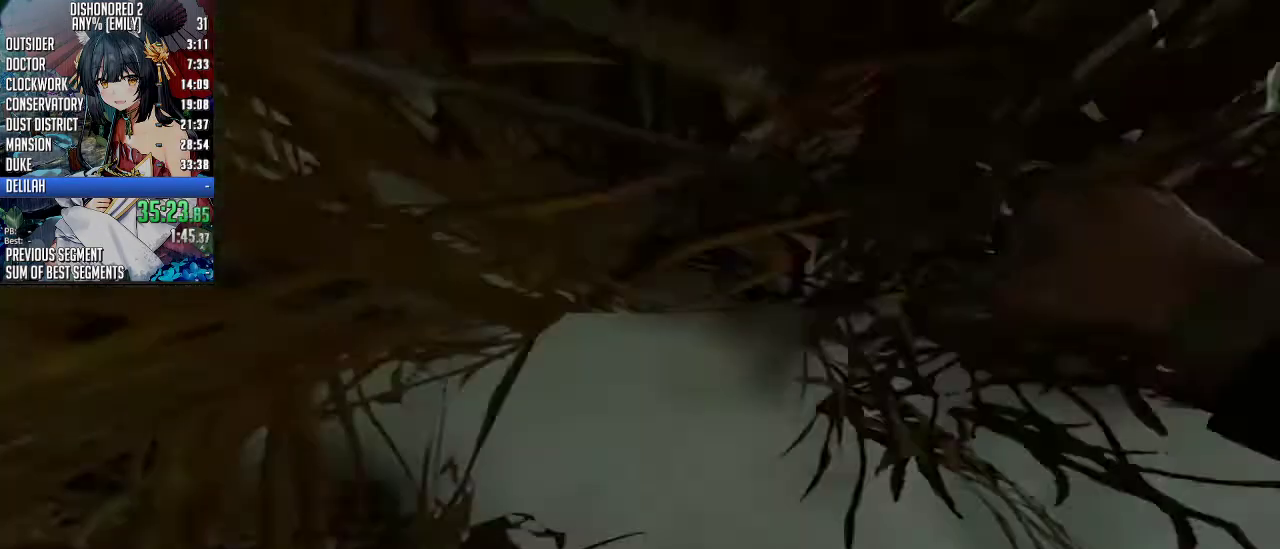
Gameplay with keyboard and mouse; each line is a JSON object with the keys and mouse buttons held at the frame after it. "events" lists presses ("down") and releases ("up") of "1", "2", "3", "4", "5", "a", "alt", "c", "ctrl", "d", "e", "f", "q", "r", "s", "shift", "space", "tab", "v", "w", "x", "z", "mouse_left", "mouse_middle", "mouse_right", "mouse_mb4", "mouse_mb5" and "mouse_wheel_up" between this image and that frame as [ms after this image, input, new state], when the widget could be followed in between. "mouse_left", "mouse_middle", "mouse_right", "mouse_mb4", "mouse_mb5", "mouse_wheel_up" = the "left", "middle", "right", "mb4", "mb5", "wheel_up" buttons of the "mouse" list. No other keys are recorded. Not read: mouse_move mouse_wheel_down.
{"keys": ["a"], "mouse": [], "events": [[34, "a", "up"], [401, "a", "down"]]}
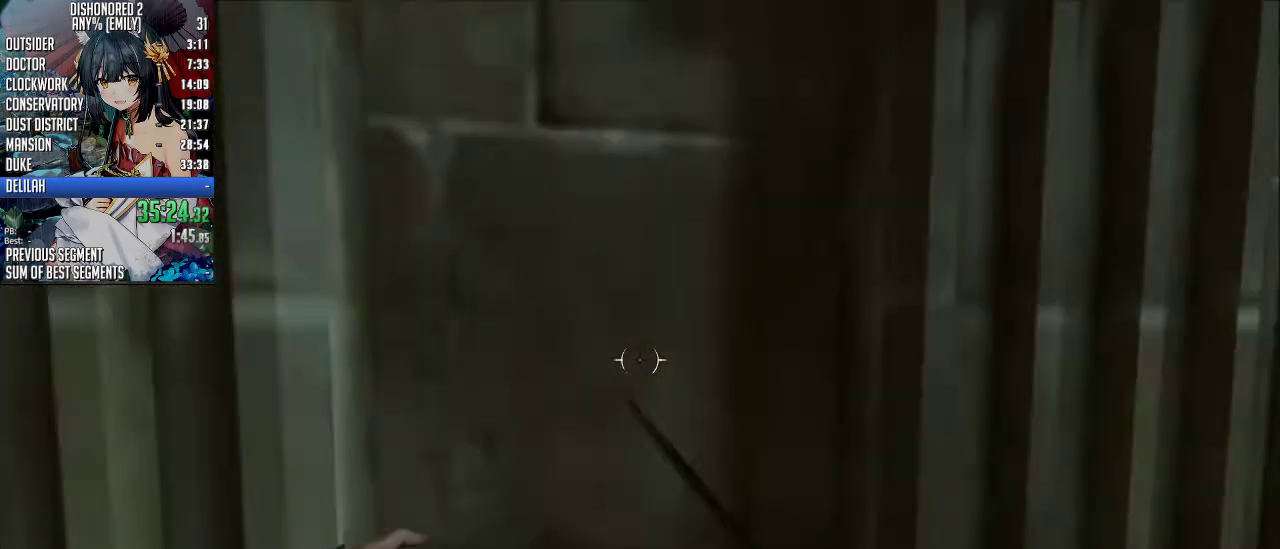
{"keys": ["w"], "mouse": [], "events": [[401, "a", "up"], [501, "w", "down"]]}
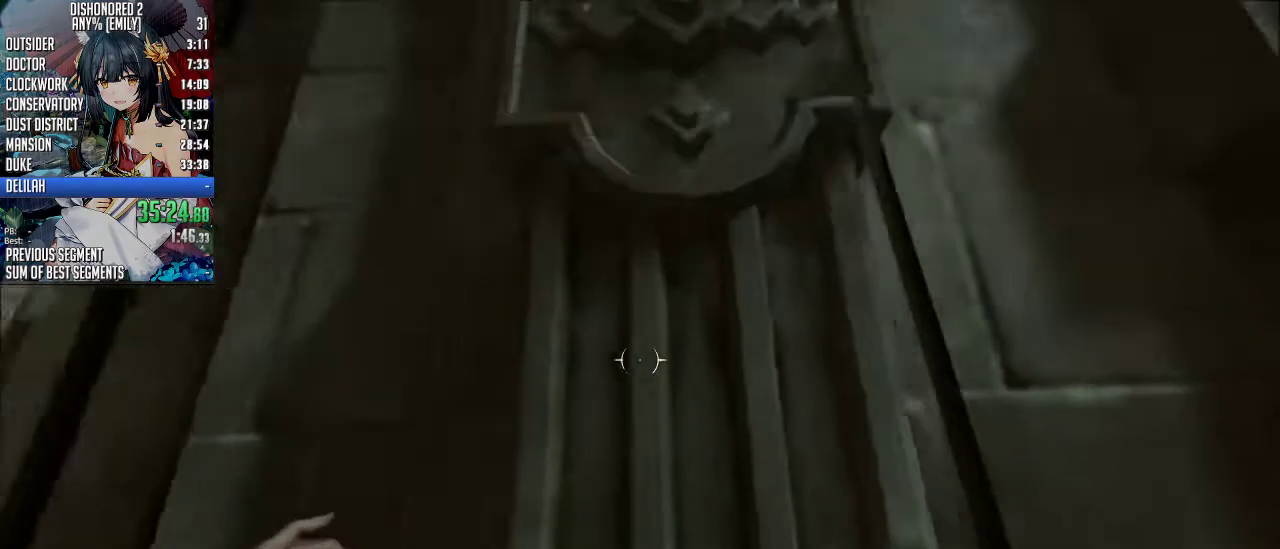
{"keys": ["d"], "mouse": [], "events": [[301, "w", "up"], [435, "d", "down"]]}
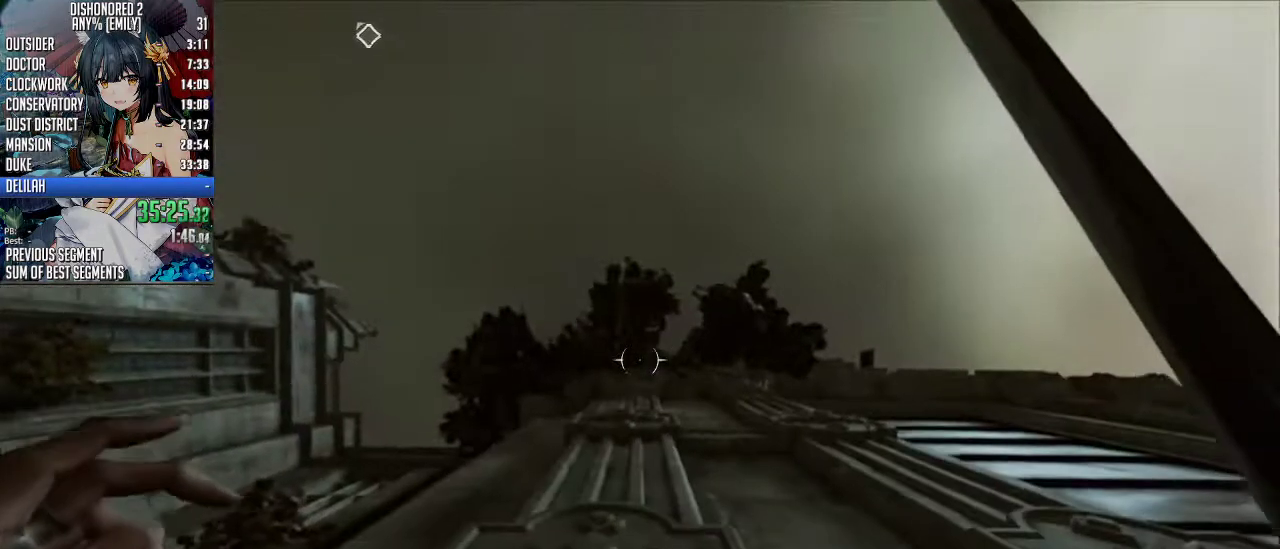
{"keys": [], "mouse": ["right"], "events": [[34, "d", "up"], [268, "mouse_right", "down"]]}
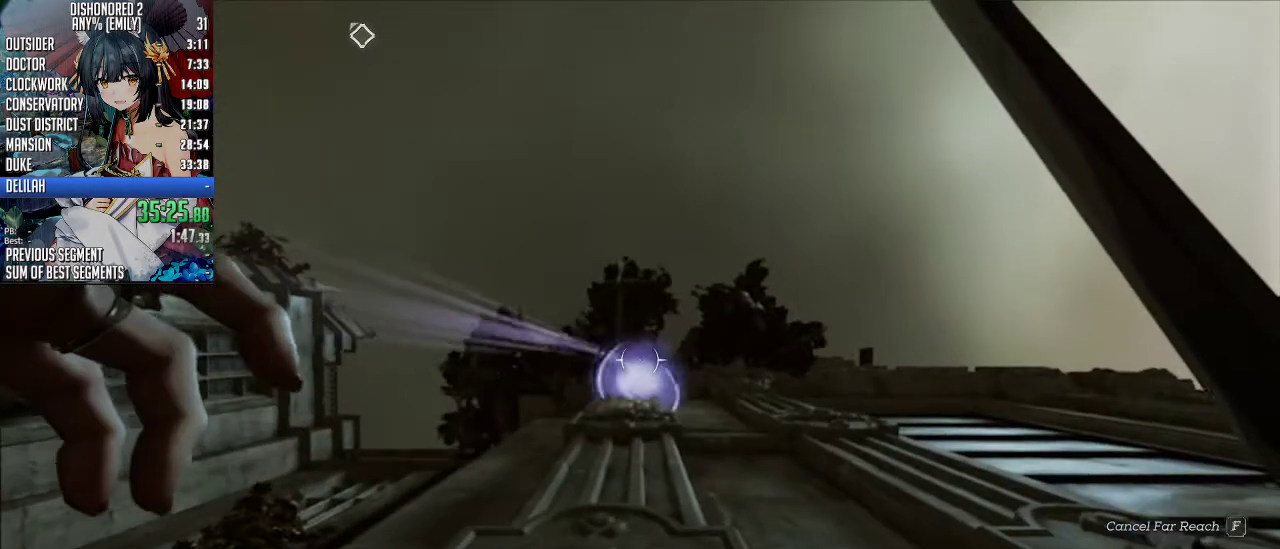
{"keys": [], "mouse": ["right"], "events": [[301, "s", "down"], [368, "s", "up"]]}
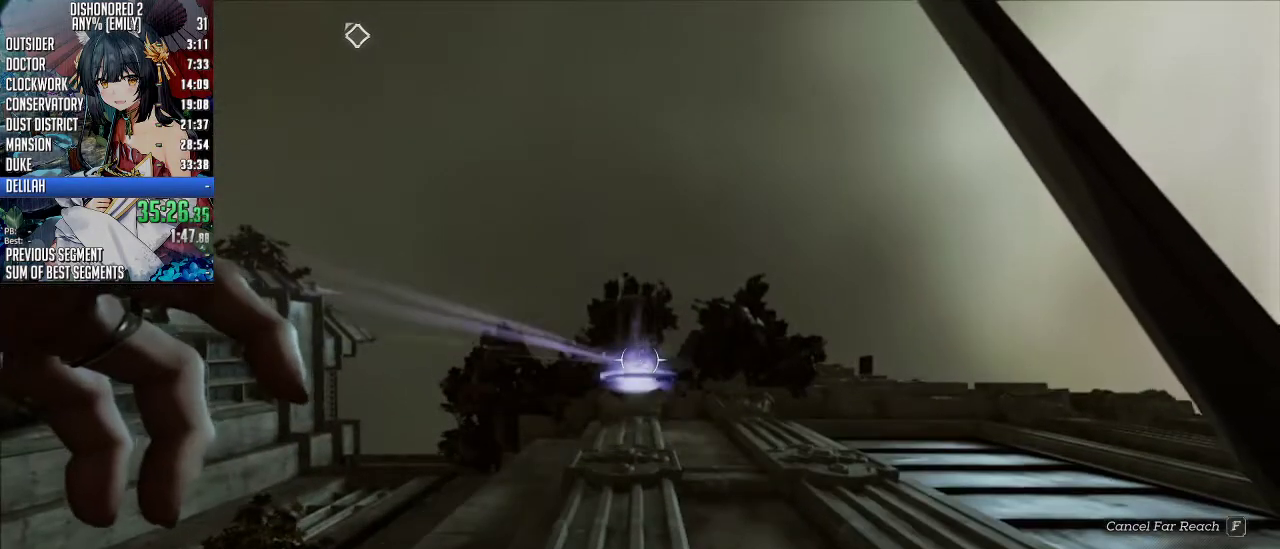
{"keys": [], "mouse": ["right"], "events": [[234, "s", "down"], [301, "s", "up"]]}
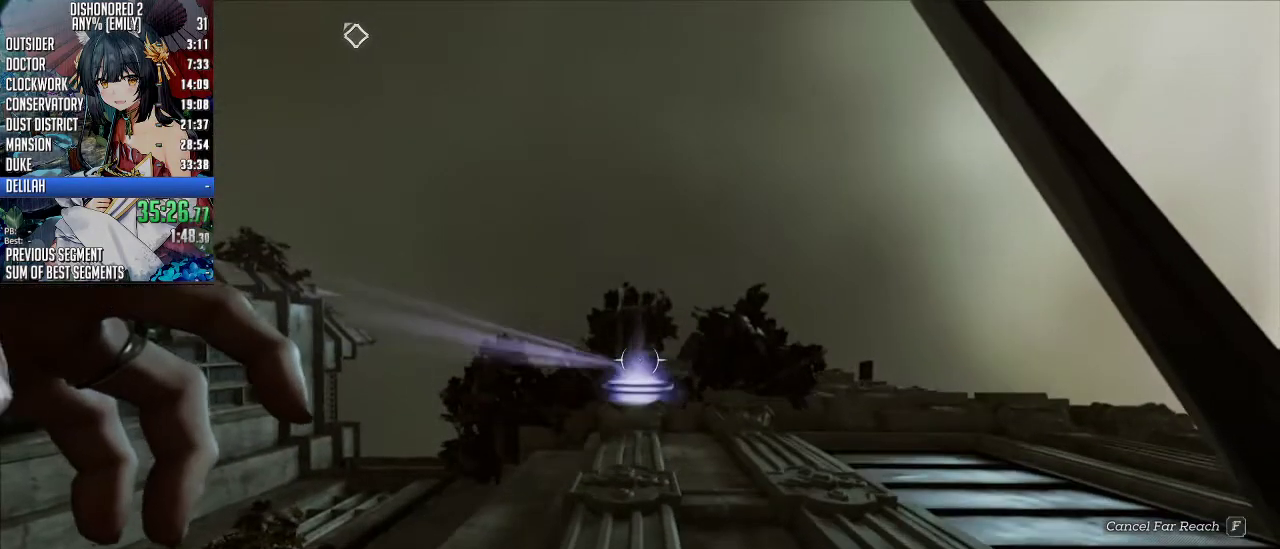
{"keys": ["space"], "mouse": ["right"], "events": [[201, "space", "down"]]}
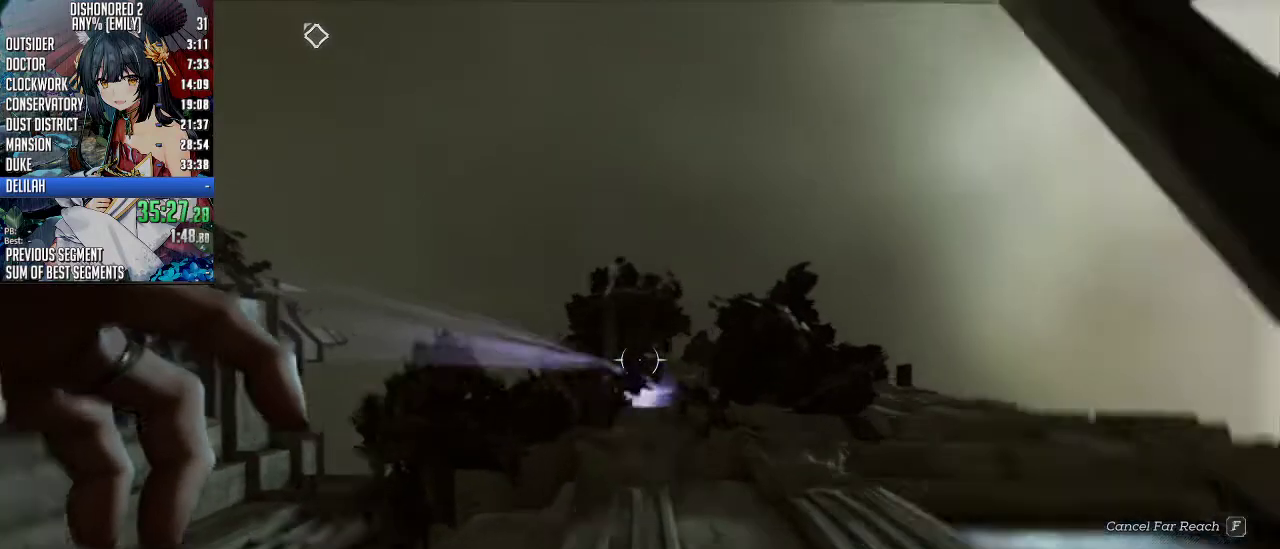
{"keys": [], "mouse": [], "events": [[167, "mouse_right", "up"], [200, "space", "up"]]}
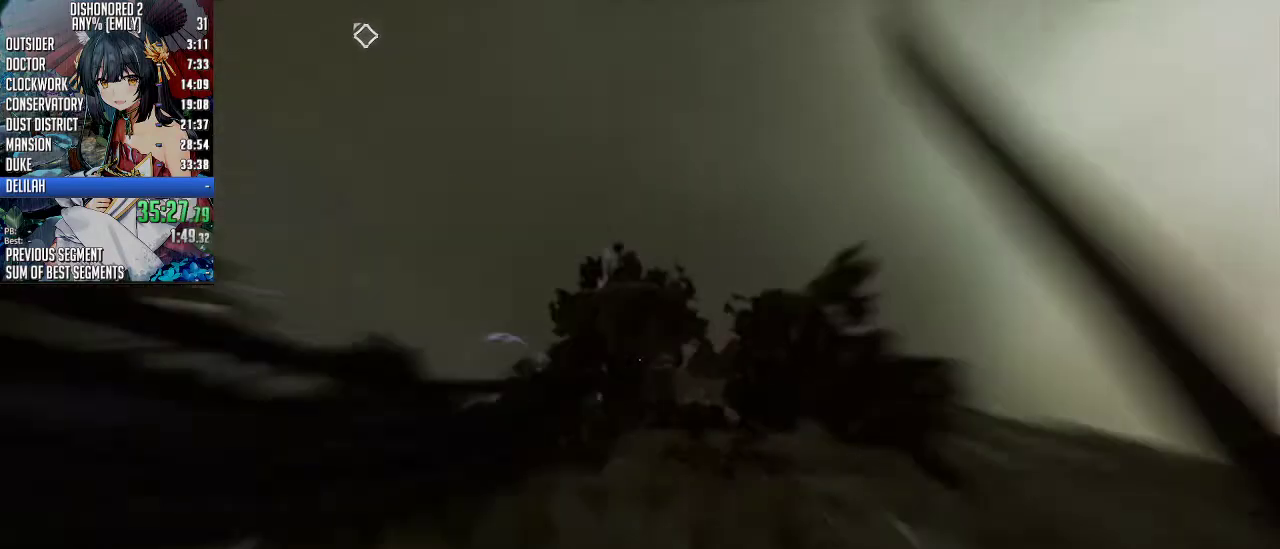
{"keys": ["w"], "mouse": [], "events": [[334, "w", "down"]]}
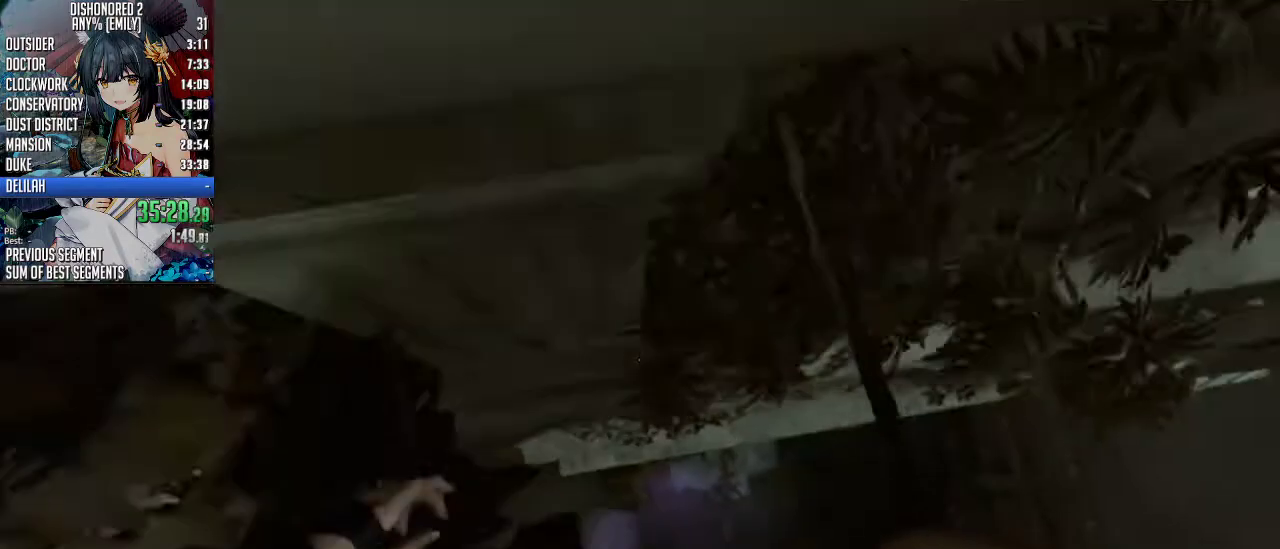
{"keys": ["w"], "mouse": [], "events": [[200, "a", "down"], [234, "a", "up"]]}
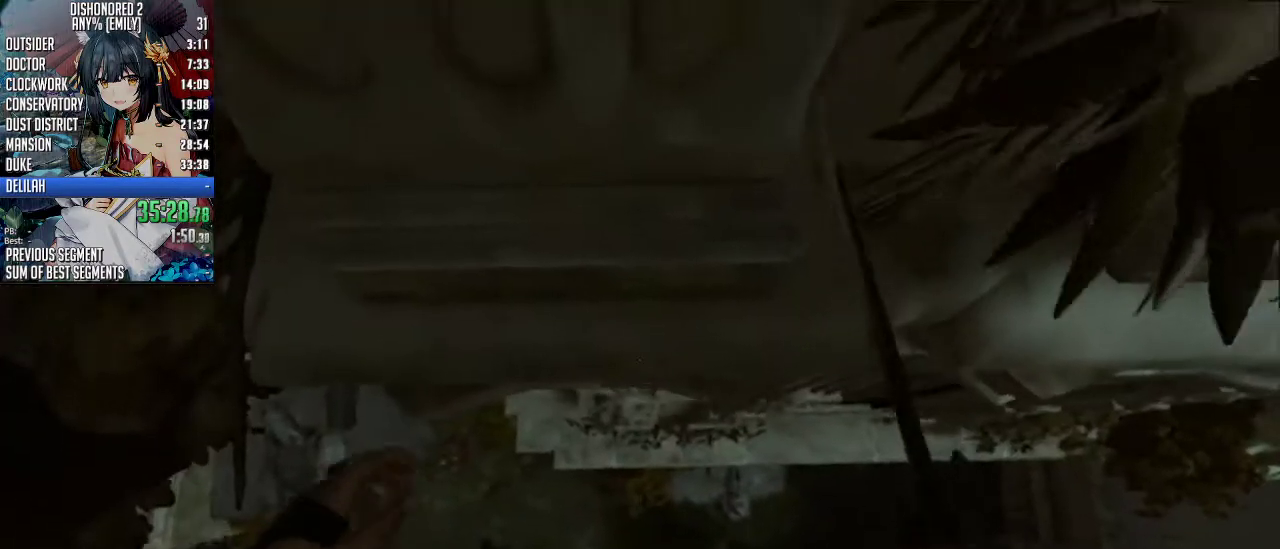
{"keys": ["w"], "mouse": [], "events": [[67, "a", "down"], [134, "a", "up"]]}
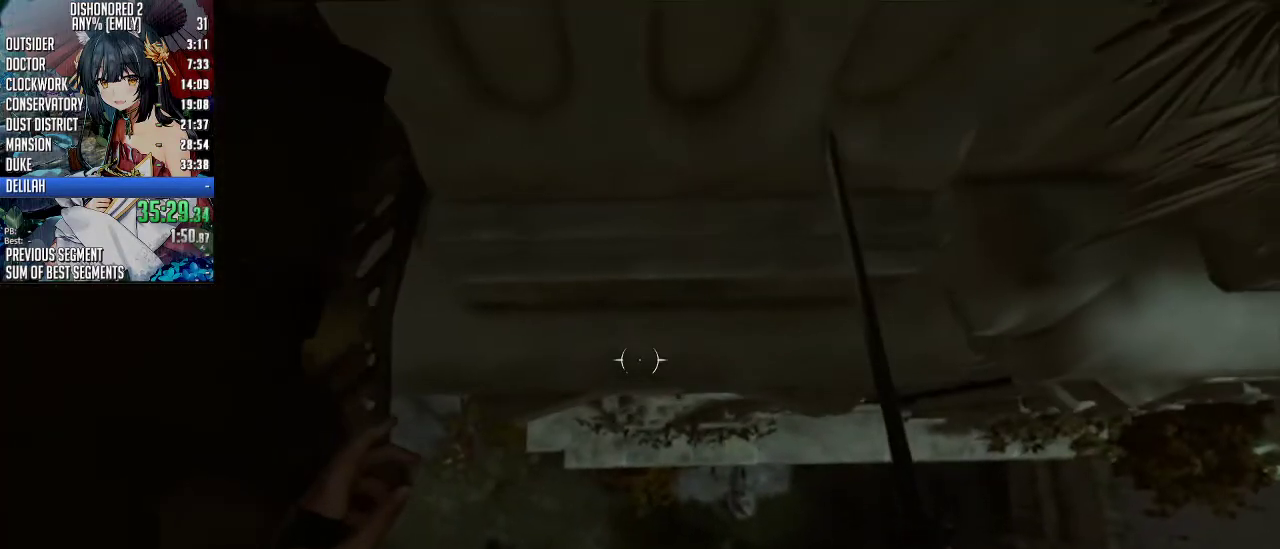
{"keys": [], "mouse": [], "events": [[100, "w", "up"]]}
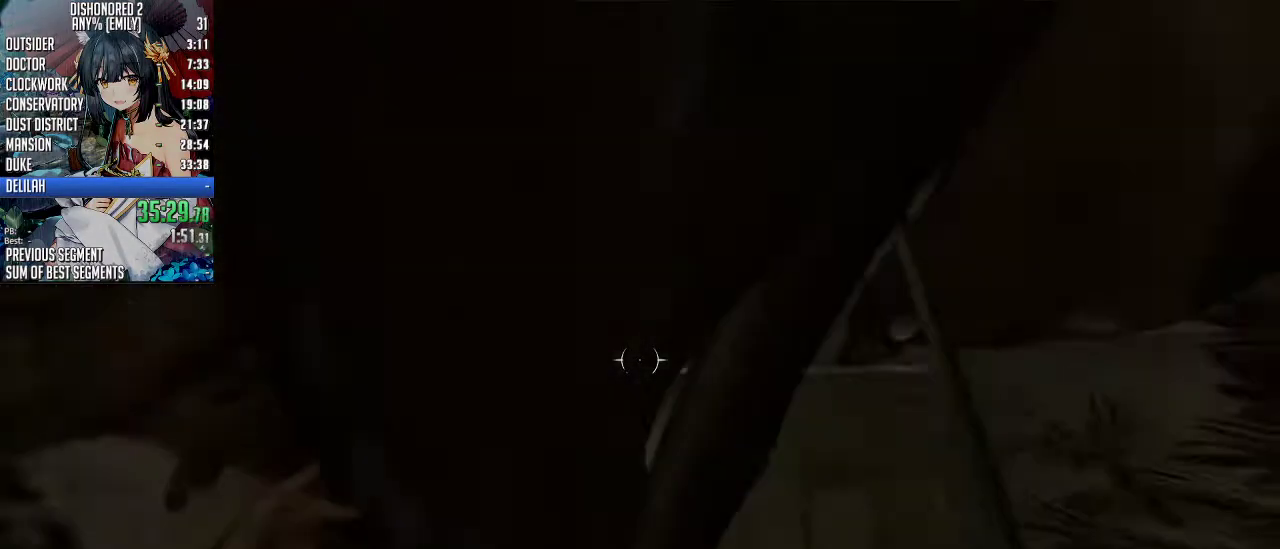
{"keys": [], "mouse": [], "events": []}
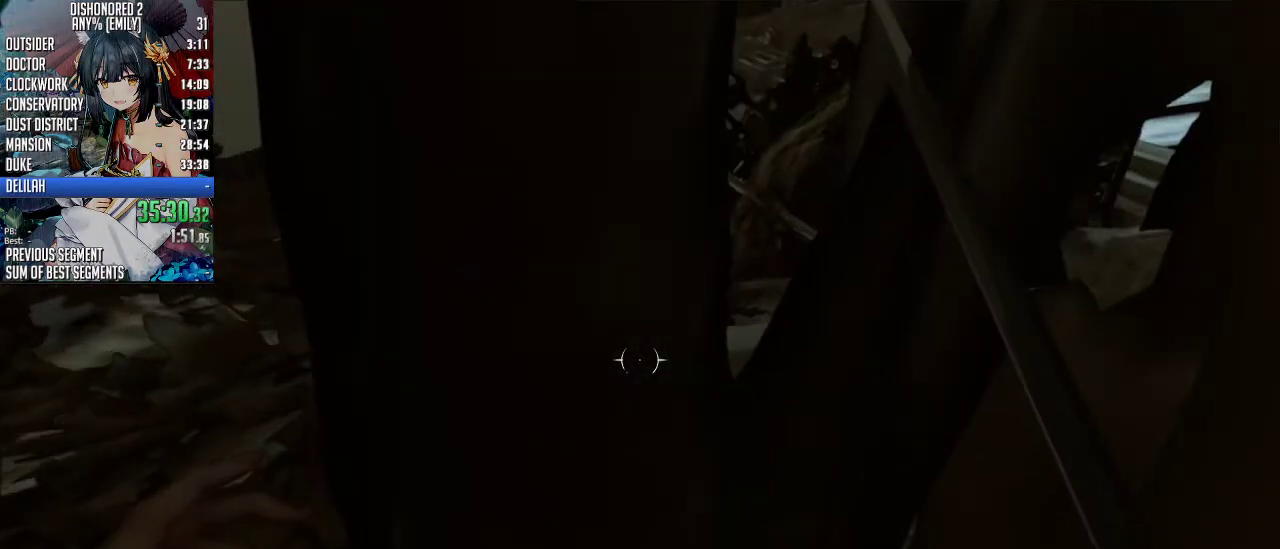
{"keys": [], "mouse": [], "events": []}
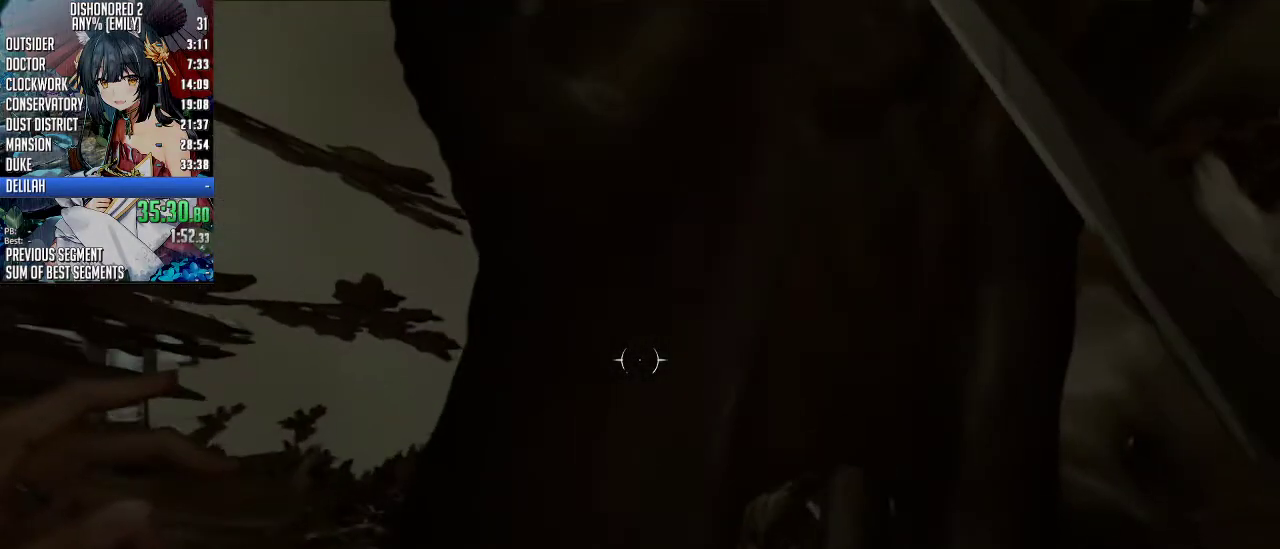
{"keys": [], "mouse": ["right"], "events": [[234, "mouse_right", "down"]]}
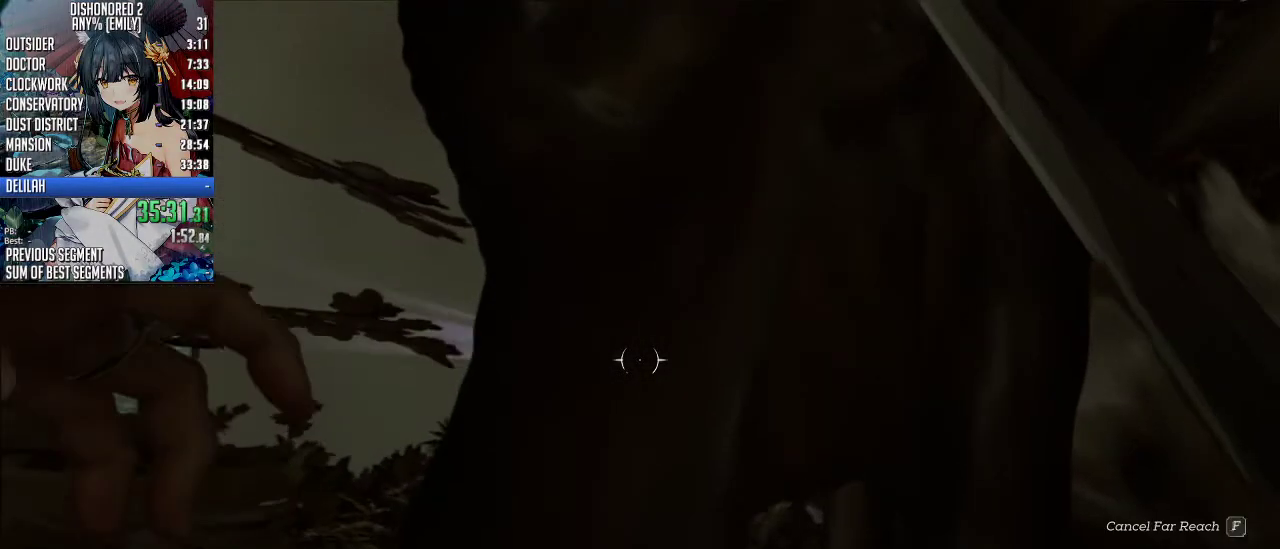
{"keys": [], "mouse": ["right"], "events": []}
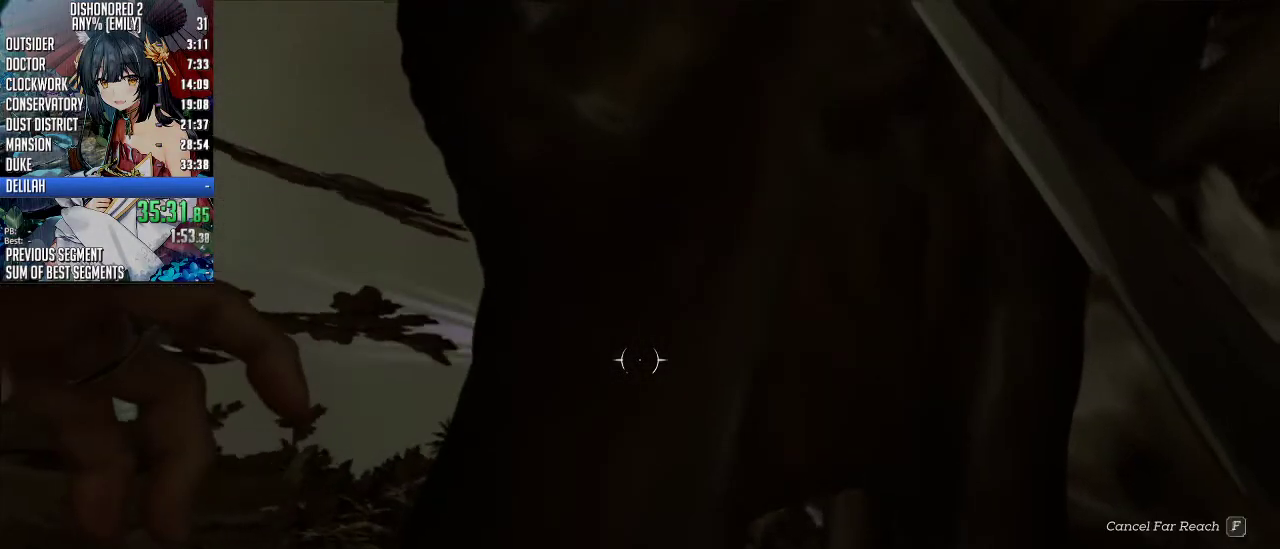
{"keys": ["s", "space"], "mouse": ["right"], "events": [[167, "s", "down"], [167, "space", "down"]]}
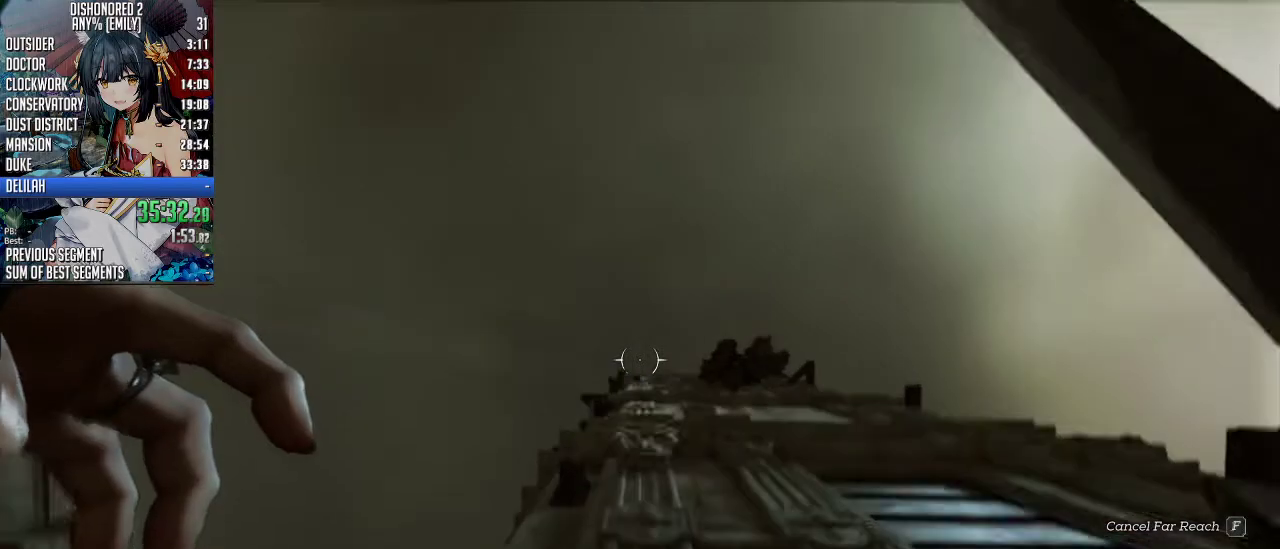
{"keys": [], "mouse": [], "events": [[34, "s", "up"], [100, "space", "up"], [201, "mouse_right", "up"], [435, "w", "down"], [468, "w", "up"]]}
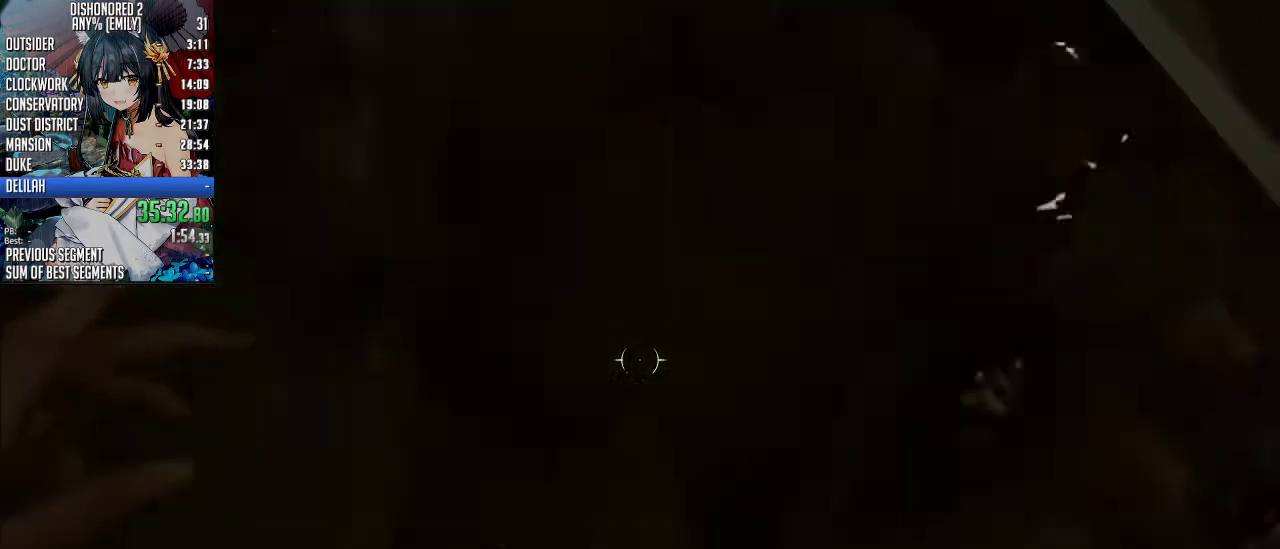
{"keys": ["space", "w"], "mouse": [], "events": [[33, "w", "down"], [66, "space", "down"], [100, "mouse_right", "down"], [267, "mouse_right", "up"]]}
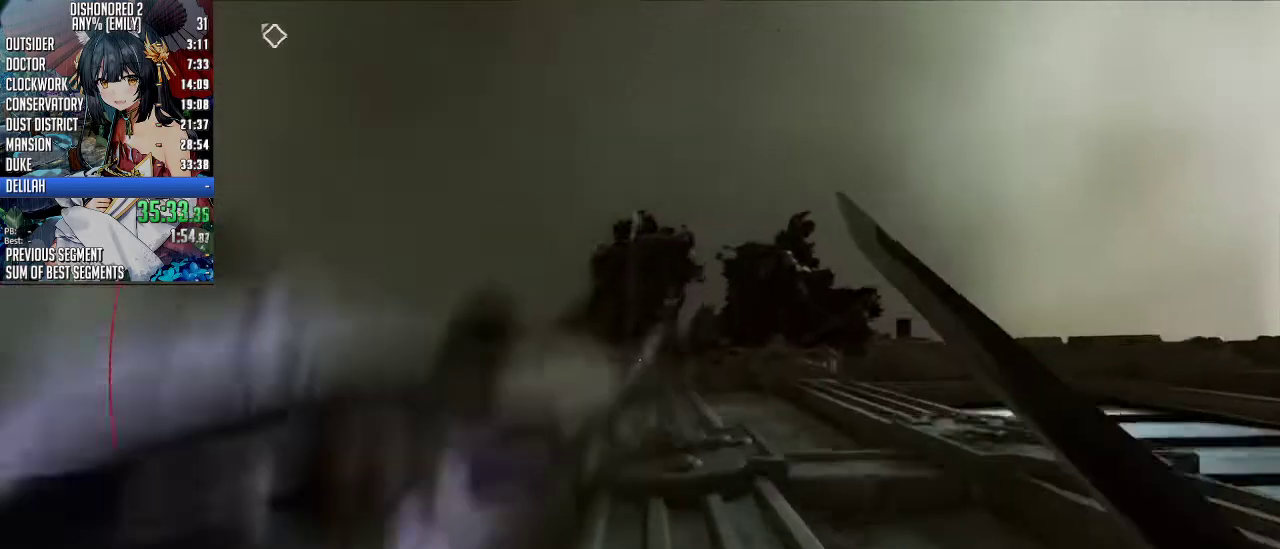
{"keys": [], "mouse": [], "events": [[100, "space", "up"], [334, "d", "down"], [368, "w", "up"], [401, "d", "up"]]}
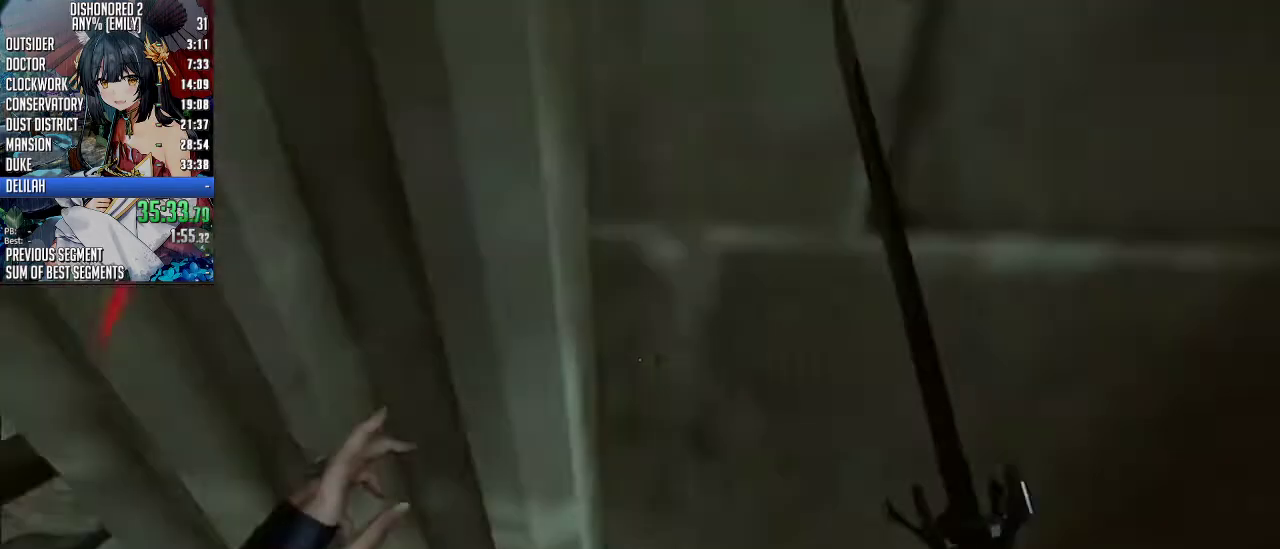
{"keys": ["w"], "mouse": [], "events": [[34, "a", "down"], [101, "w", "down"], [201, "a", "up"], [335, "w", "up"], [468, "w", "down"]]}
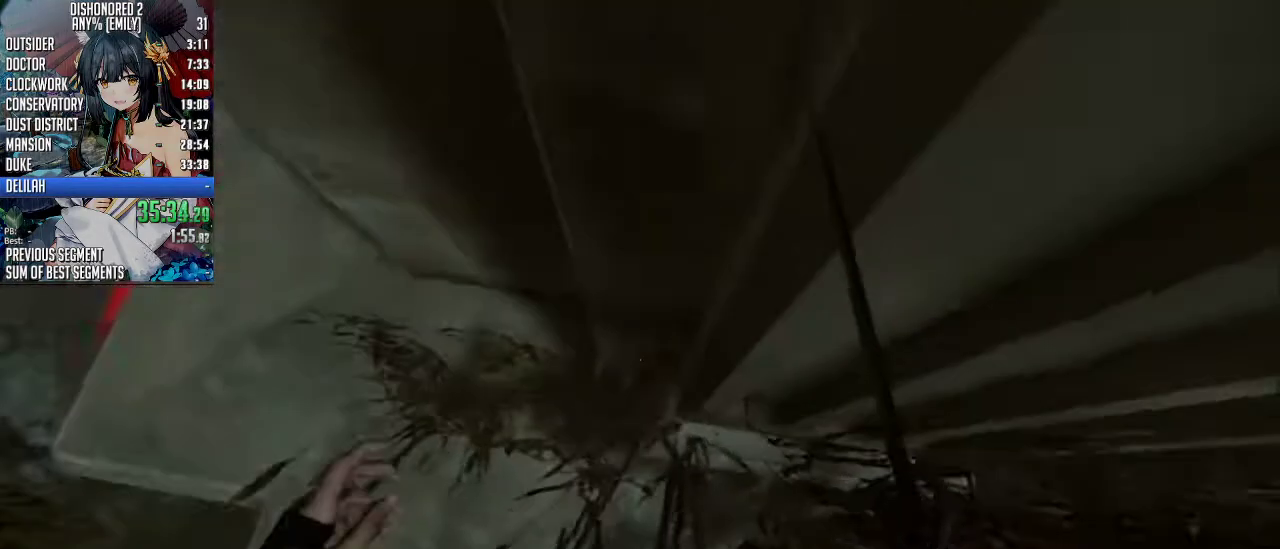
{"keys": [], "mouse": [], "events": [[100, "w", "up"], [301, "d", "down"], [334, "d", "up"]]}
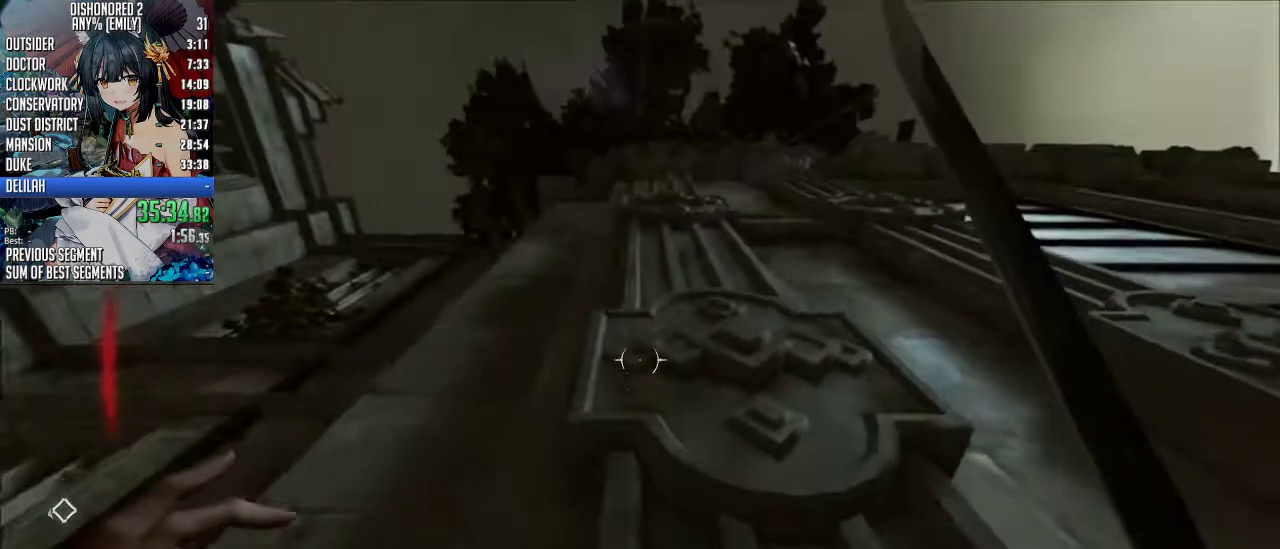
{"keys": ["w"], "mouse": [], "events": [[34, "w", "down"], [134, "d", "down"], [134, "w", "up"], [167, "d", "up"], [301, "d", "down"], [401, "d", "up"], [401, "w", "down"]]}
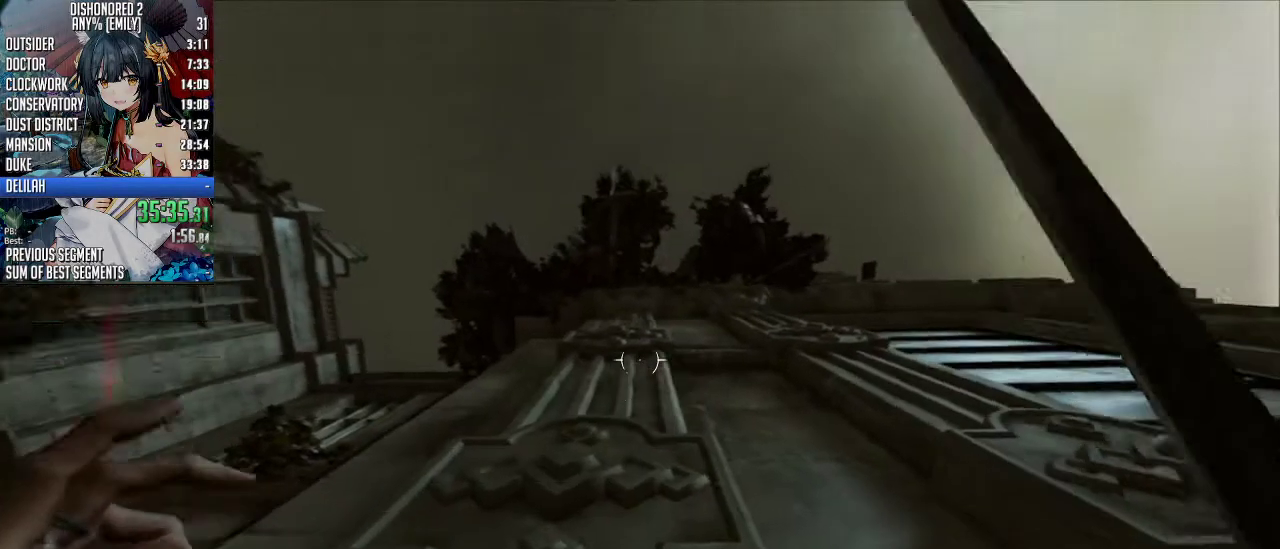
{"keys": [], "mouse": ["right"], "events": [[67, "w", "up"], [468, "mouse_right", "down"]]}
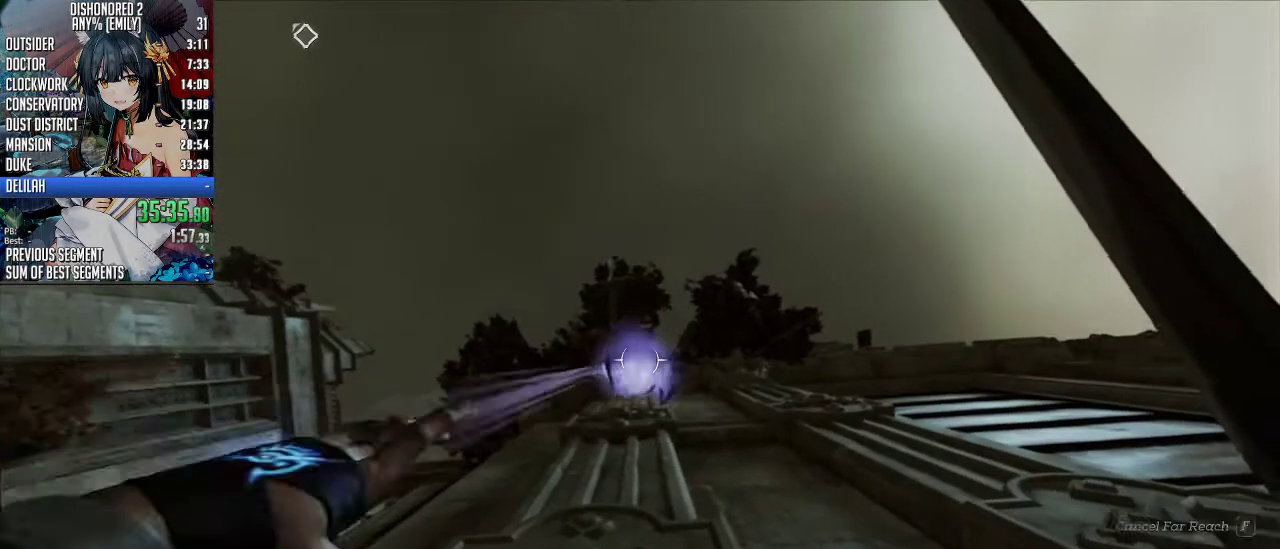
{"keys": [], "mouse": ["right"], "events": [[100, "a", "down"], [167, "a", "up"]]}
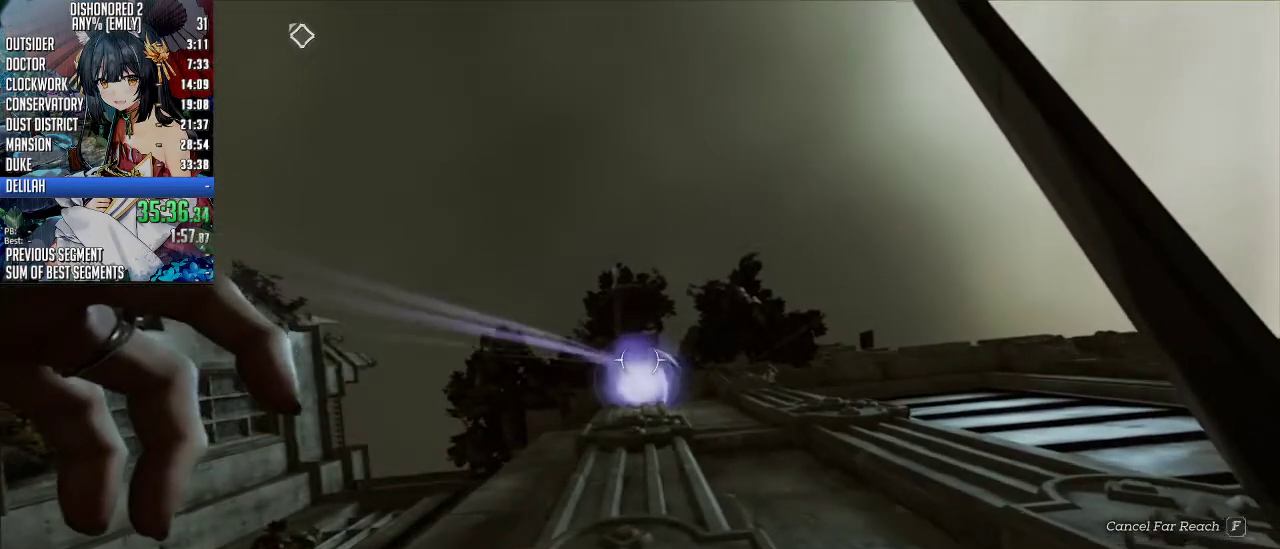
{"keys": [], "mouse": ["right"], "events": [[33, "s", "down"], [66, "s", "up"], [301, "s", "down"], [367, "s", "up"]]}
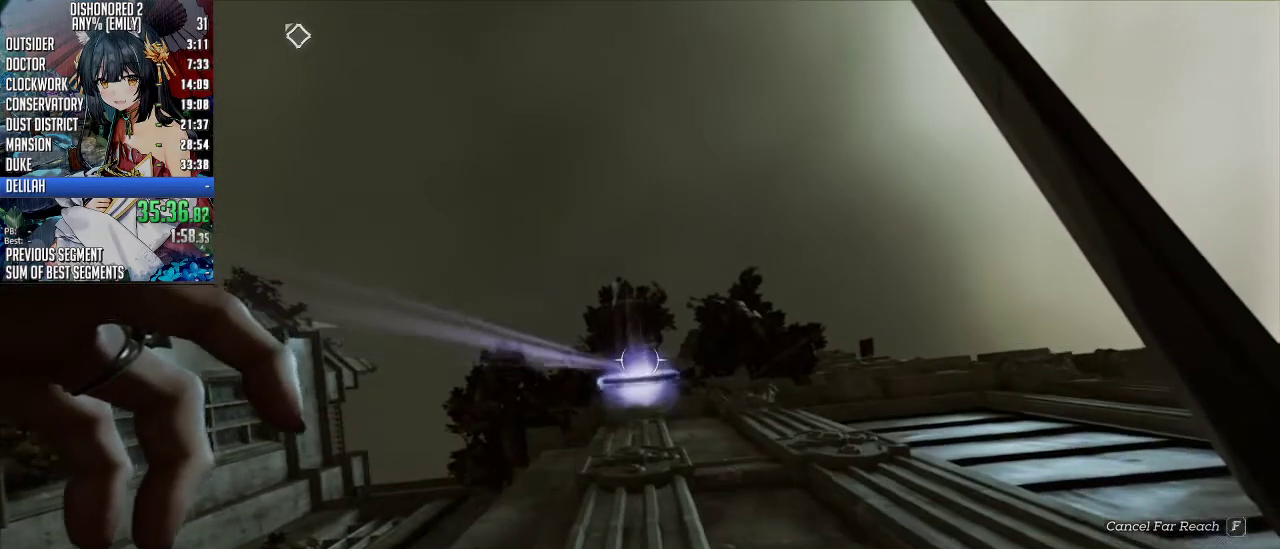
{"keys": [], "mouse": ["right"], "events": []}
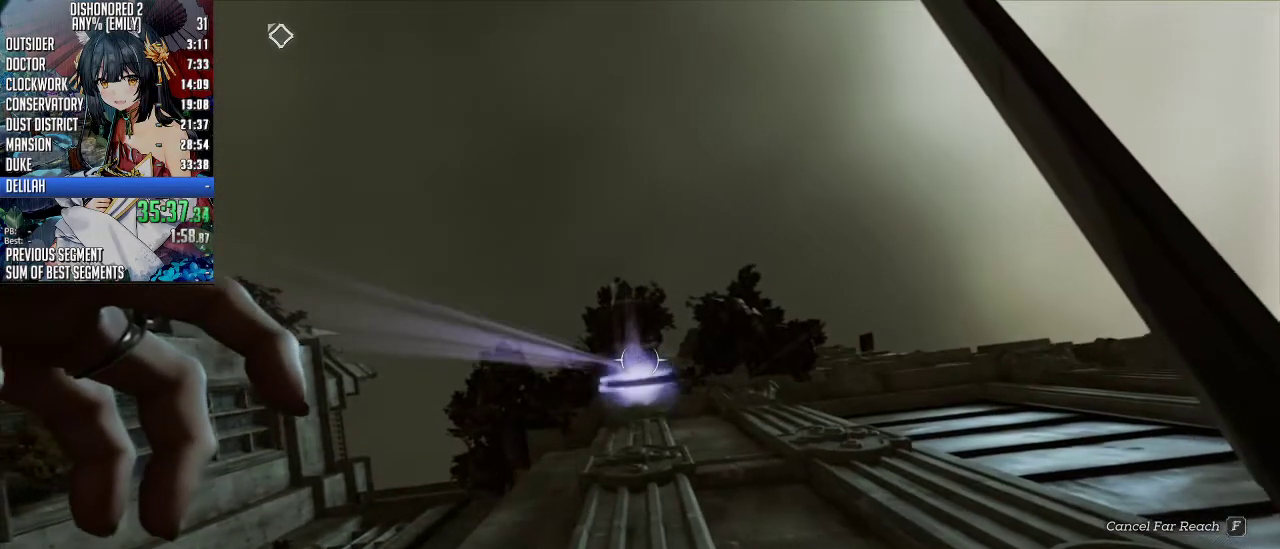
{"keys": [], "mouse": ["right"], "events": []}
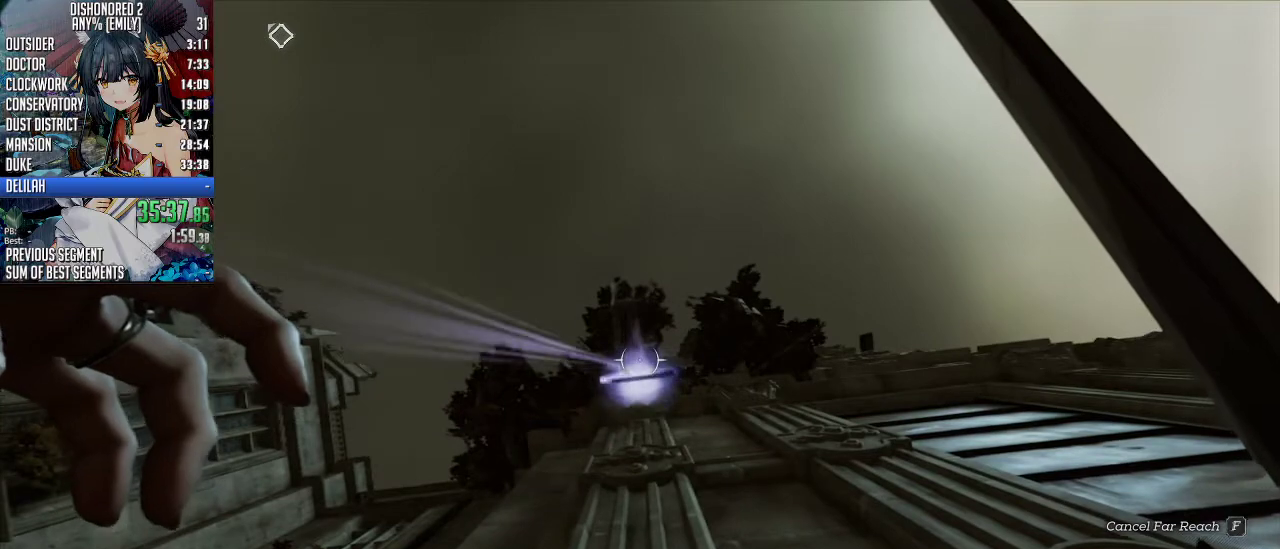
{"keys": ["space"], "mouse": ["right"], "events": [[468, "space", "down"]]}
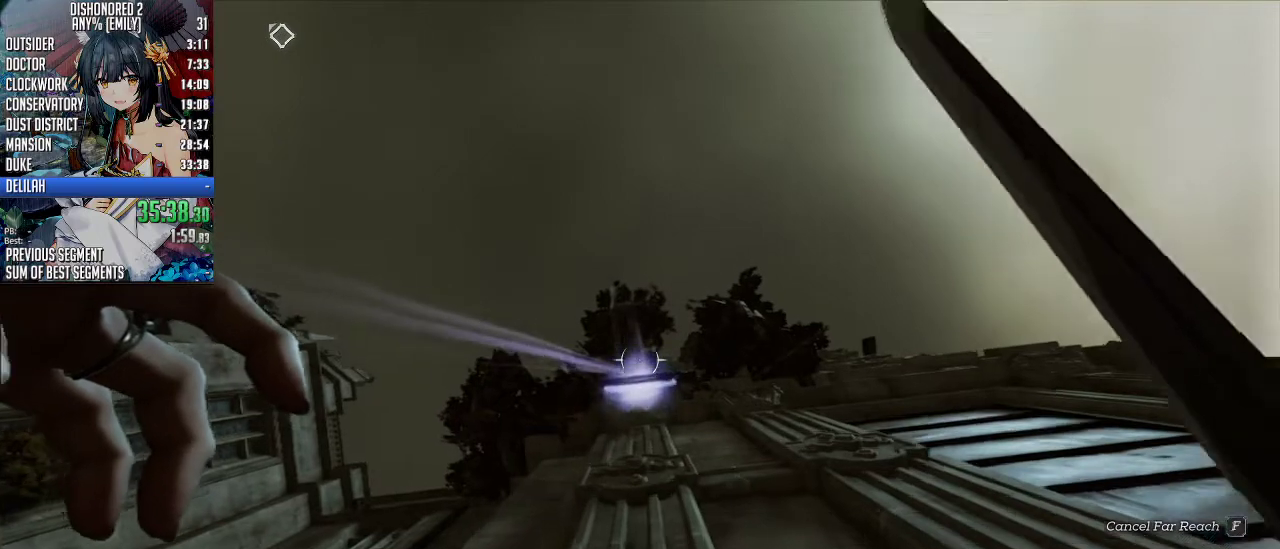
{"keys": [], "mouse": [], "events": [[501, "mouse_right", "up"], [501, "space", "up"]]}